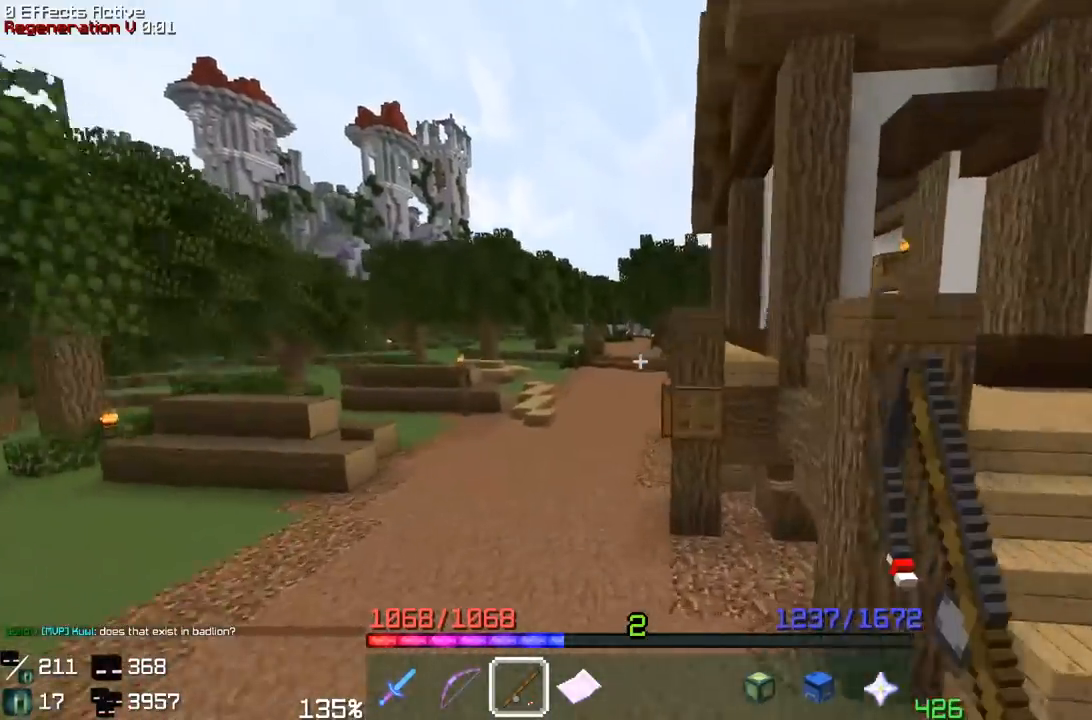
Gameplay with keyboard and mouse; each line is a JSON object with the keys and mouse buttons held at the frame after it. "events" lists presses ("down") and releases ("up") of "a", "d", "s", "space", "w", "mouse_left" and "mouse_right" between this image and that frame as [ms after this image, input, new state], when the widget could be followed in between. "mouse_left", "mouse_right" = the "left", "right" buttons of the "mouse" list. No other keys are recorded. Fast repeated clicks can show as one long hold. Mouse movement is not recorded.
{"keys": ["w"], "mouse": ["right"], "events": [[100, "space", "down"], [200, "a", "up"], [433, "space", "up"], [450, "mouse_right", "down"]]}
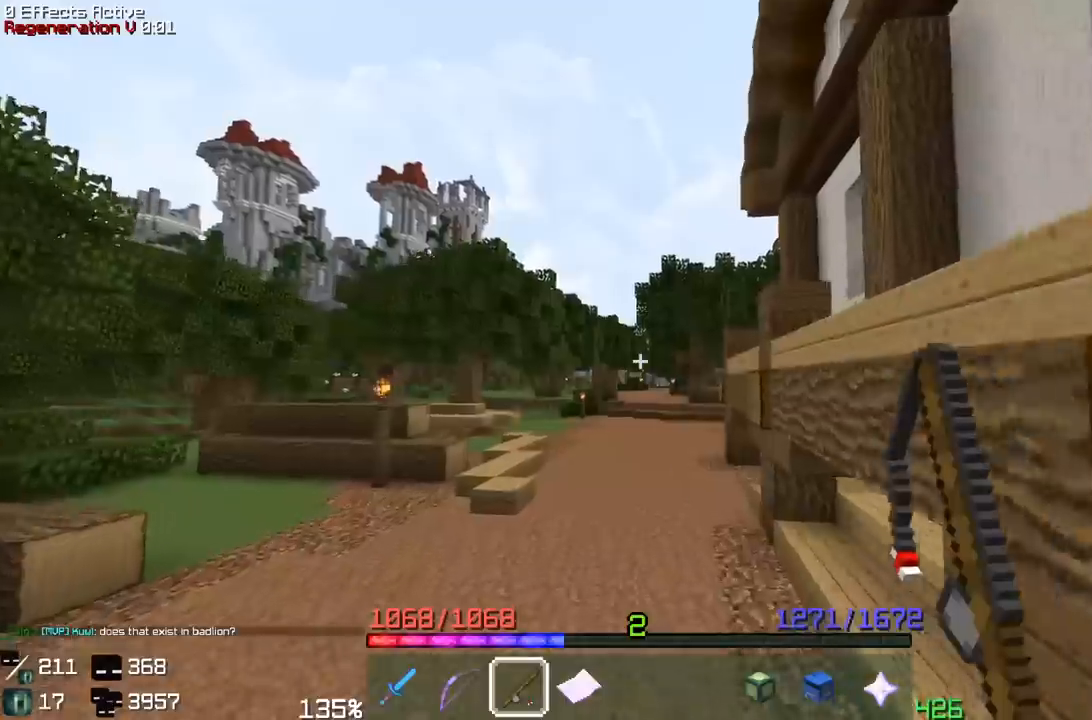
{"keys": ["space", "w"], "mouse": [], "events": [[17, "a", "down"], [83, "w", "up"], [133, "mouse_right", "up"], [150, "a", "up"], [217, "w", "down"], [283, "space", "down"]]}
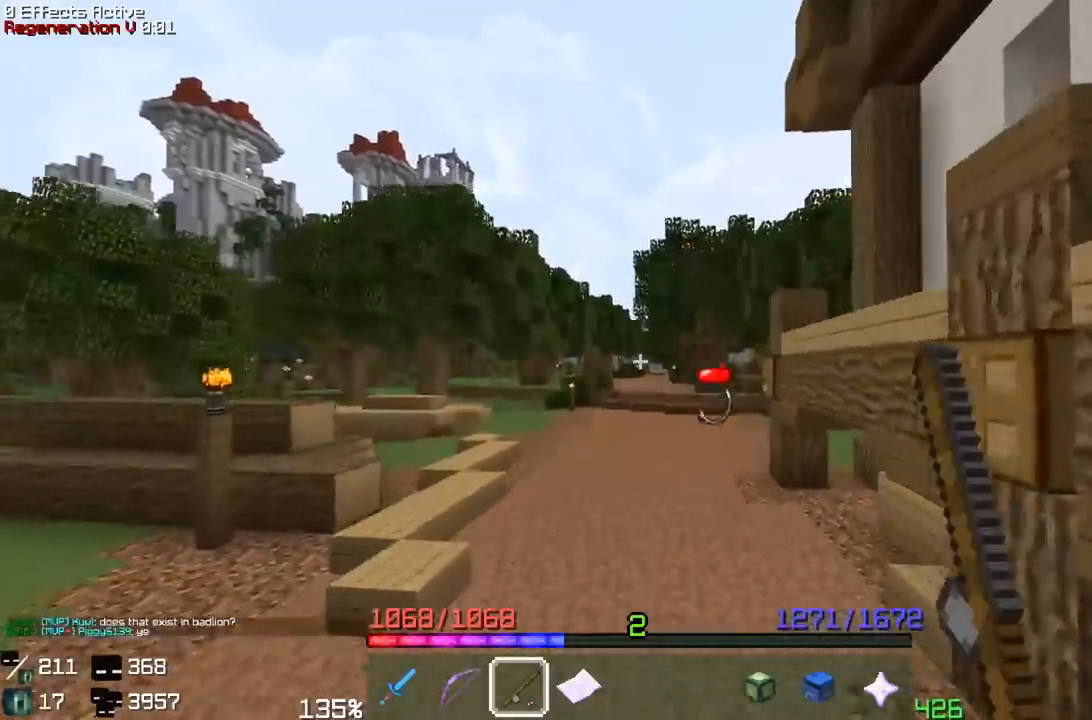
{"keys": ["a", "space", "w"], "mouse": ["left"], "events": [[17, "mouse_left", "down"], [150, "mouse_left", "up"], [167, "mouse_right", "down"], [333, "mouse_right", "up"], [350, "mouse_left", "down"], [483, "a", "down"]]}
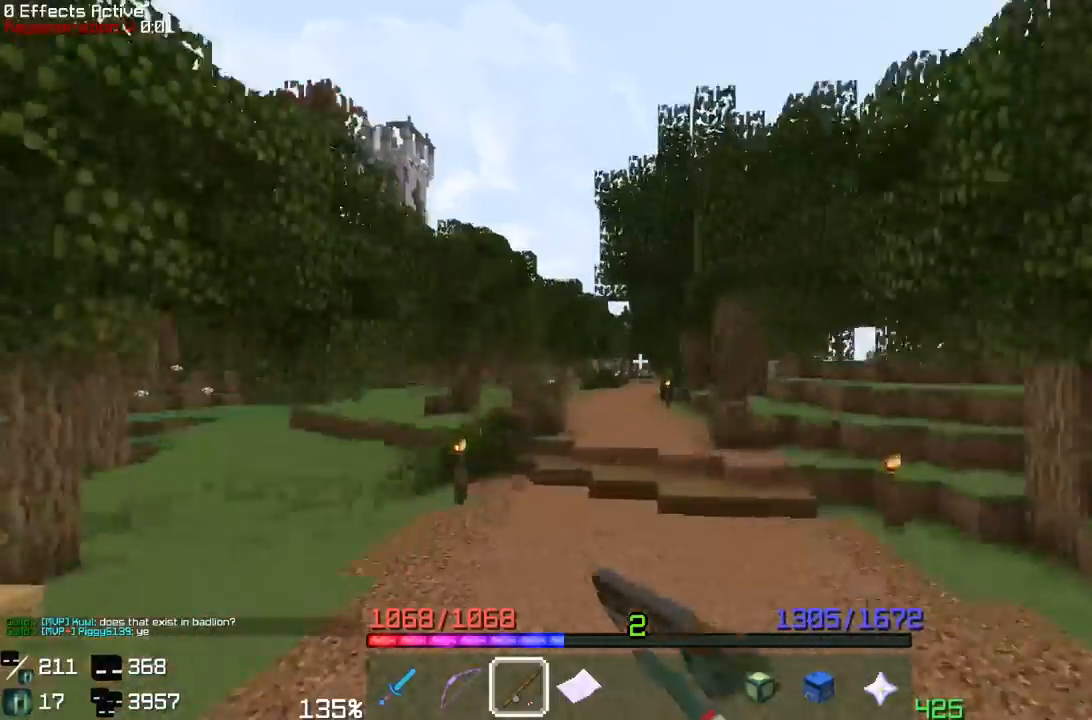
{"keys": ["w"], "mouse": ["left"], "events": [[400, "space", "up"], [467, "a", "up"]]}
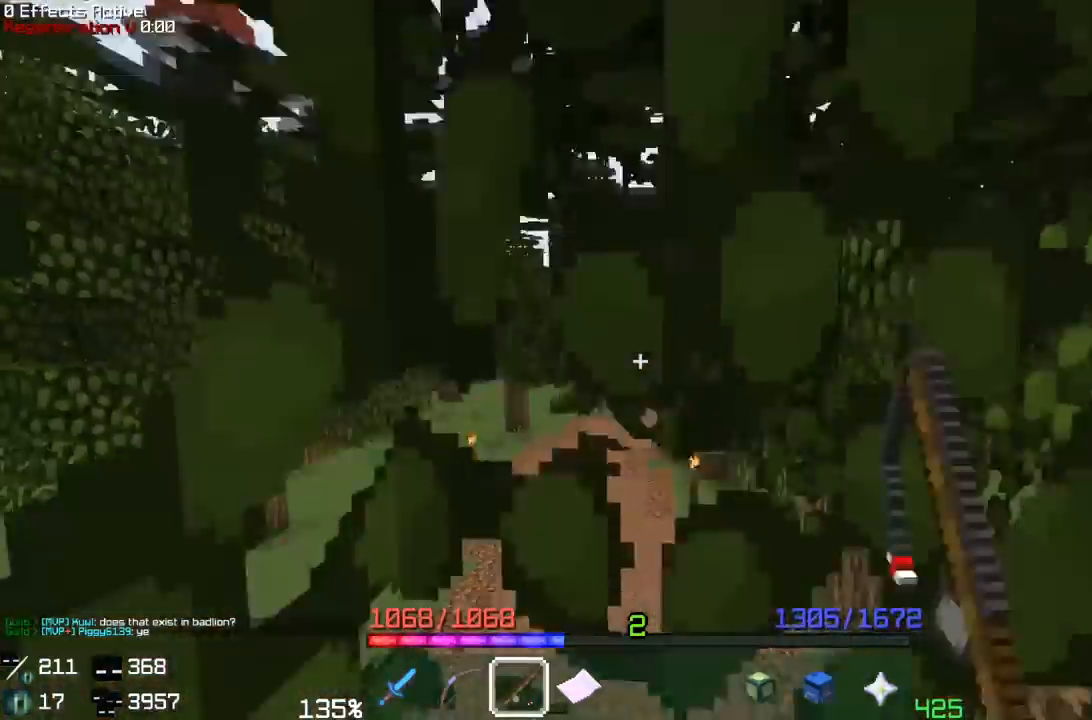
{"keys": ["space", "w"], "mouse": [], "events": [[267, "mouse_left", "up"], [433, "space", "down"]]}
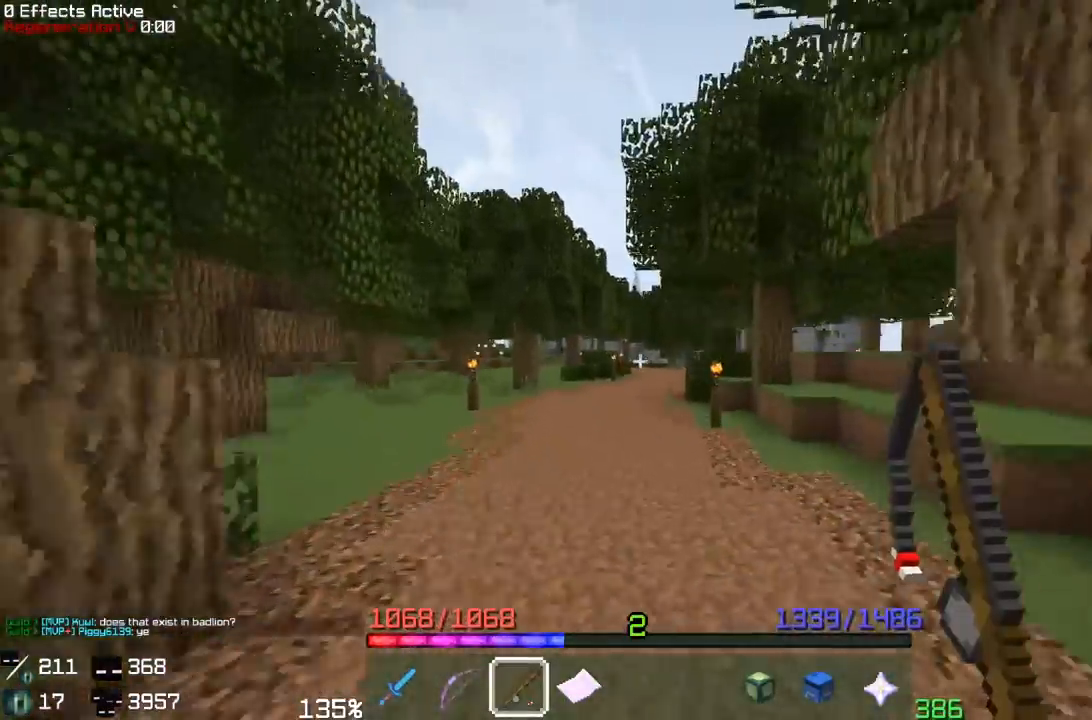
{"keys": ["a", "space", "w"], "mouse": [], "events": [[17, "a", "down"], [217, "space", "up"], [467, "space", "down"]]}
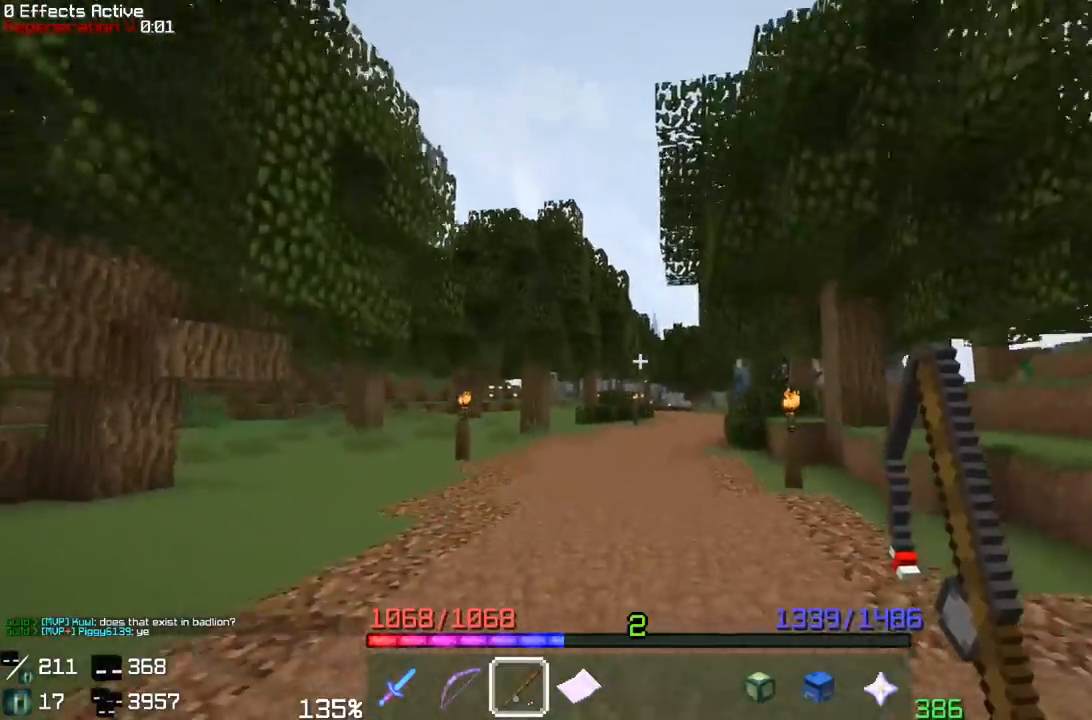
{"keys": ["a", "w"], "mouse": [], "events": [[83, "a", "up"], [300, "mouse_right", "down"], [367, "a", "down"], [400, "space", "up"], [483, "mouse_right", "up"]]}
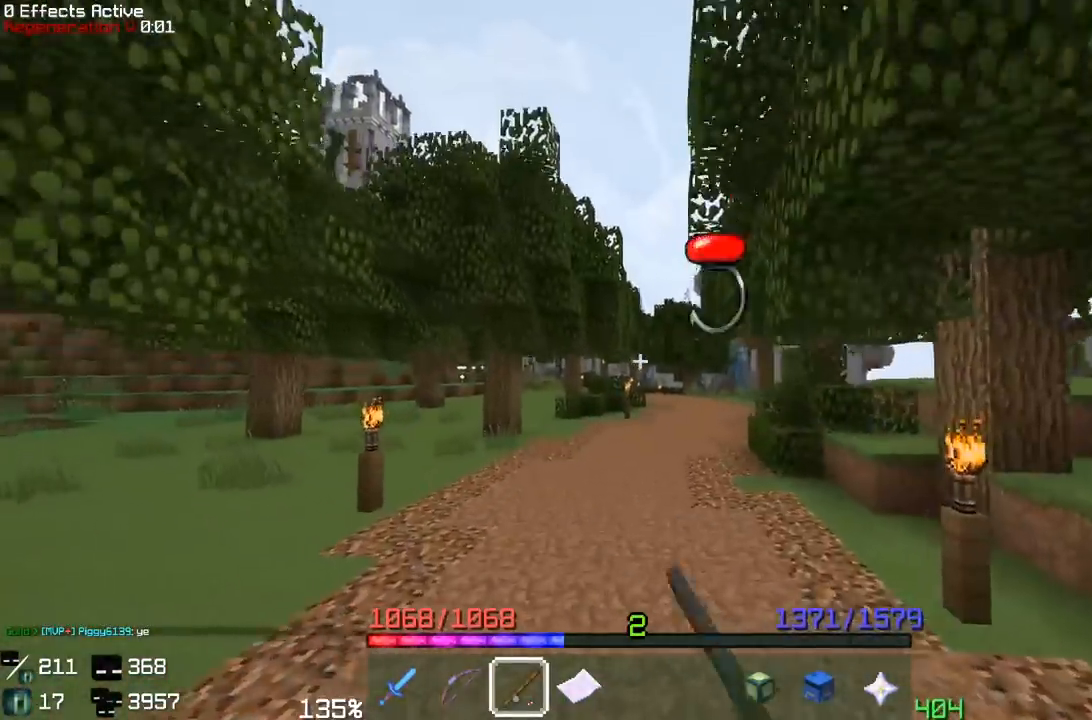
{"keys": ["space", "w"], "mouse": [], "events": [[67, "space", "down"], [100, "a", "up"], [317, "mouse_right", "down"], [483, "mouse_right", "up"]]}
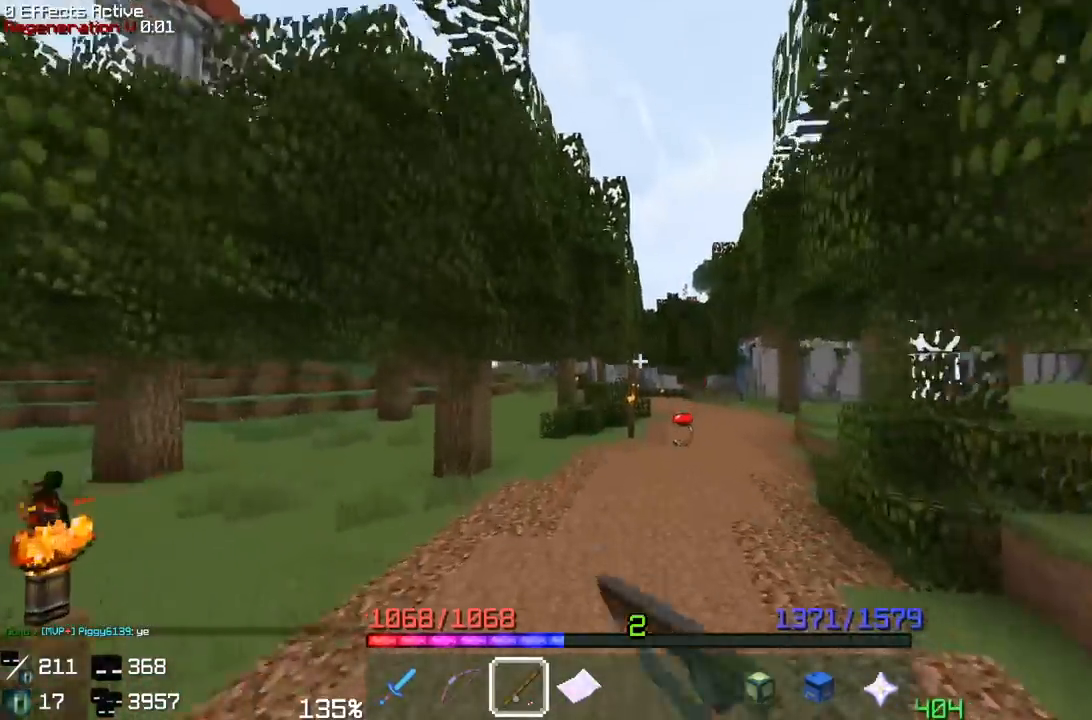
{"keys": ["a", "space", "w"], "mouse": ["left"], "events": [[17, "mouse_left", "down"], [367, "a", "down"]]}
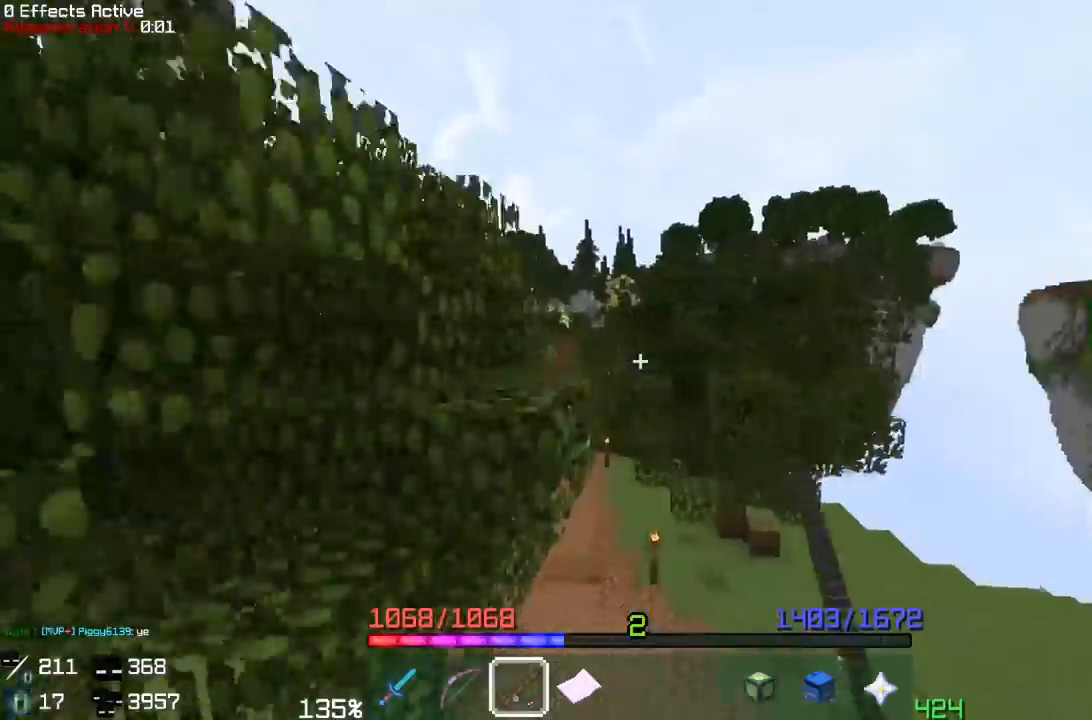
{"keys": ["a", "w"], "mouse": [], "events": [[200, "mouse_left", "up"], [200, "space", "up"], [233, "mouse_left", "down"], [367, "mouse_left", "up"]]}
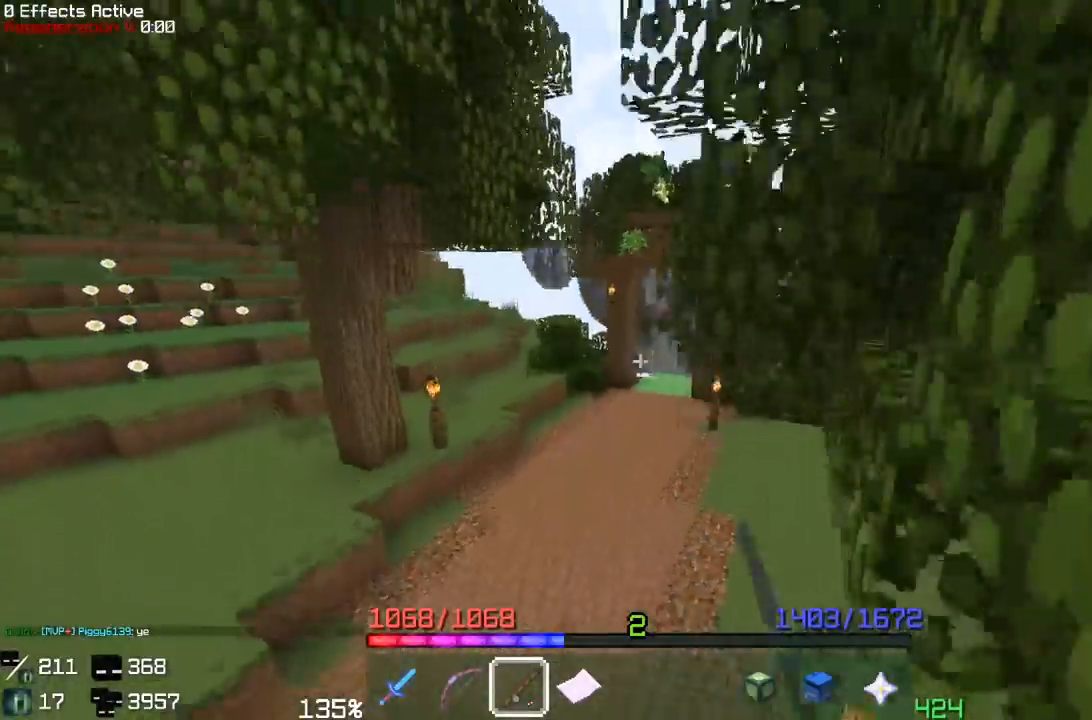
{"keys": ["space", "w"], "mouse": [], "events": [[150, "a", "up"], [317, "space", "down"]]}
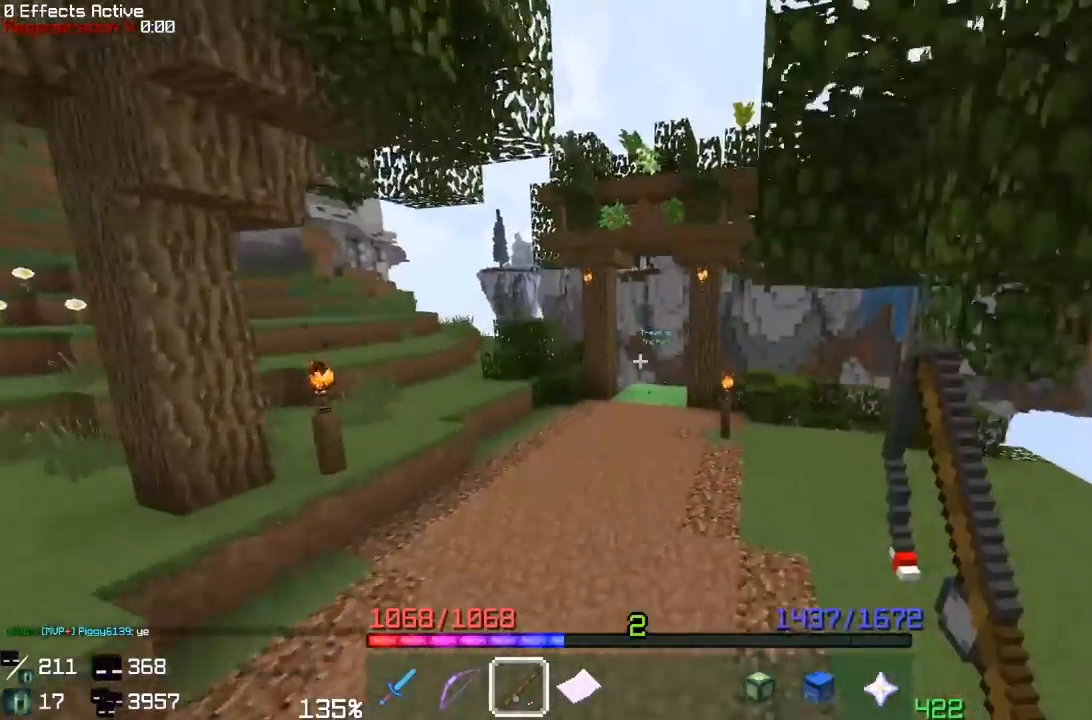
{"keys": ["space", "w"], "mouse": [], "events": [[300, "space", "up"], [350, "space", "down"]]}
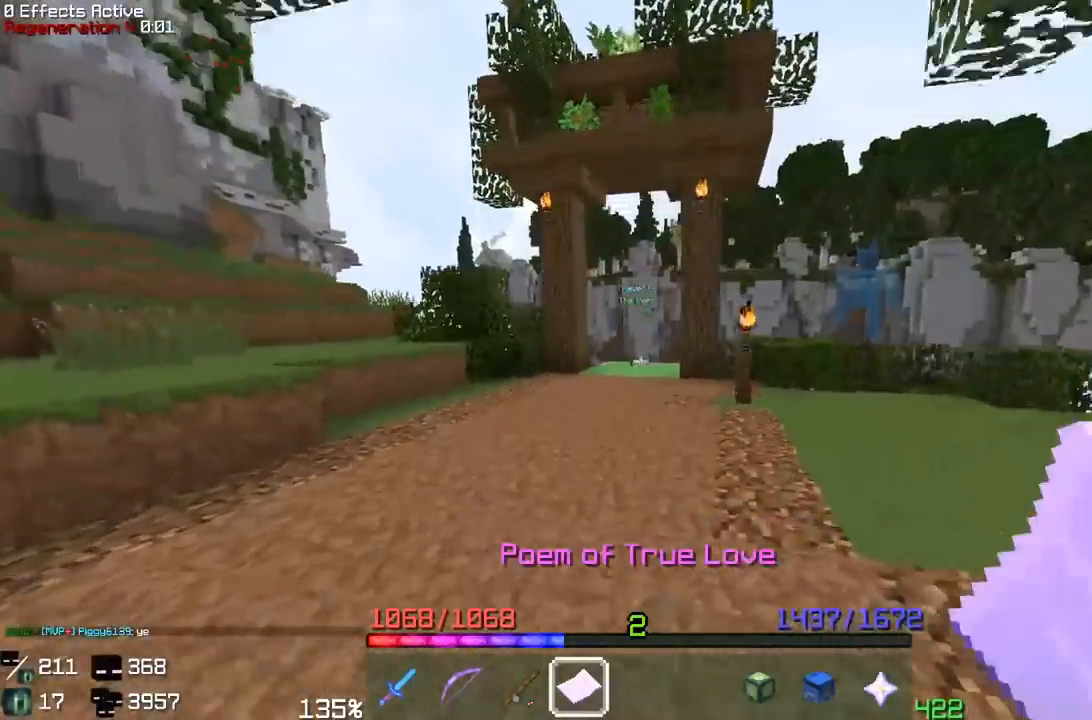
{"keys": ["space", "w"], "mouse": [], "events": []}
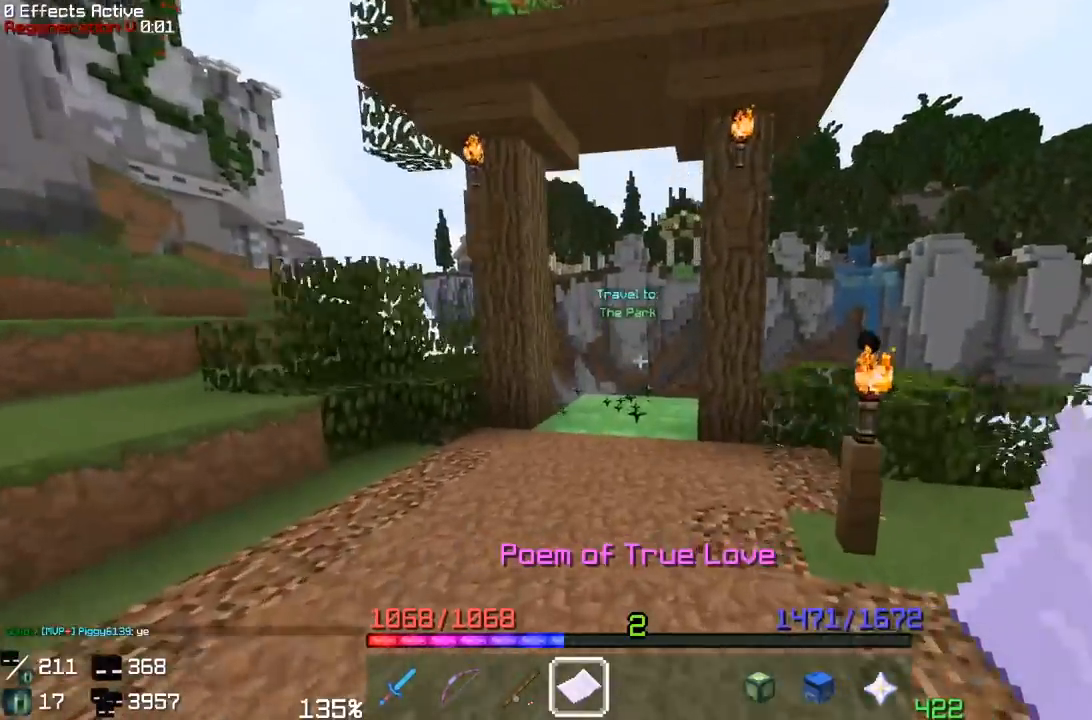
{"keys": ["space", "w"], "mouse": [], "events": []}
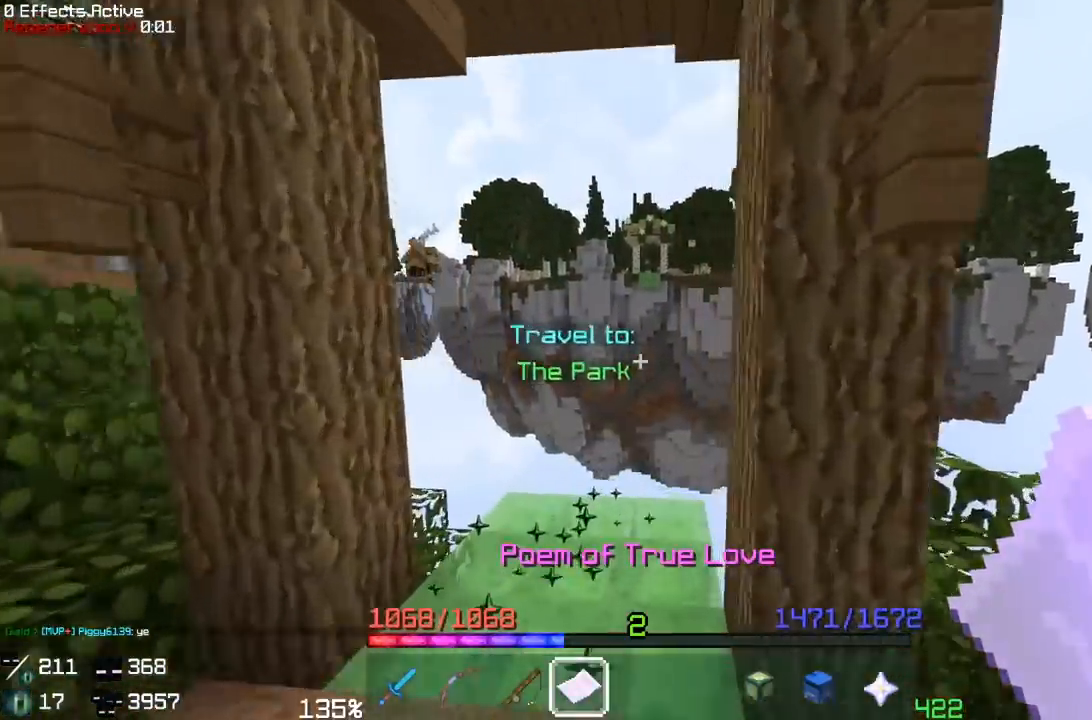
{"keys": ["a", "w"], "mouse": [], "events": [[217, "space", "up"], [283, "a", "down"]]}
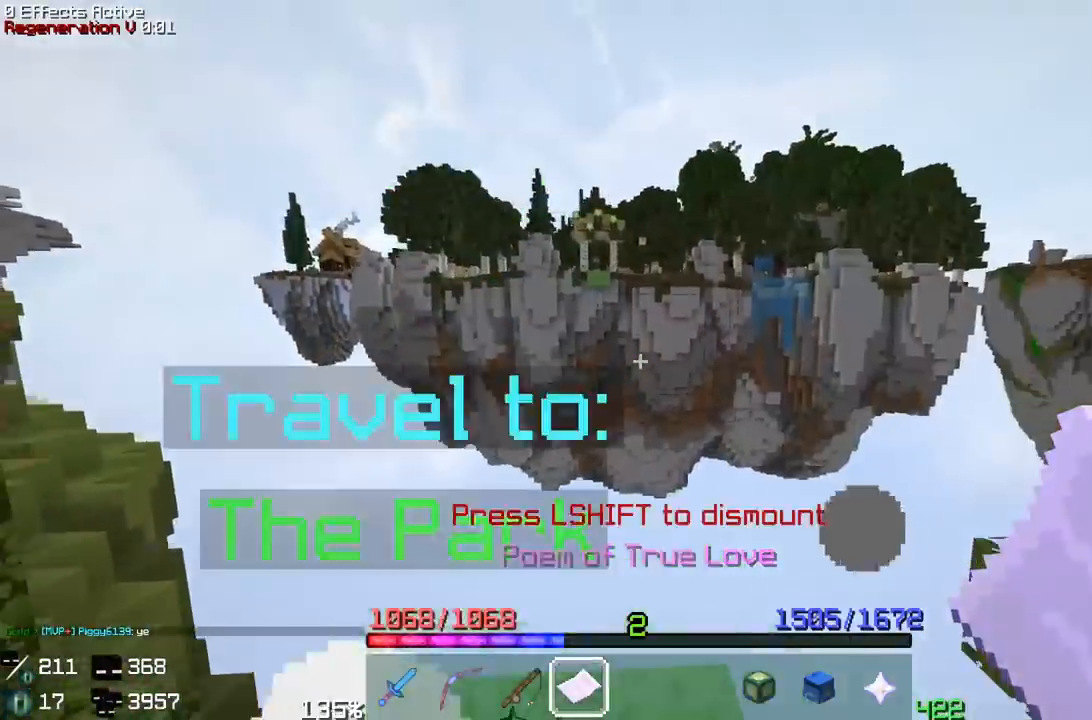
{"keys": [], "mouse": []}
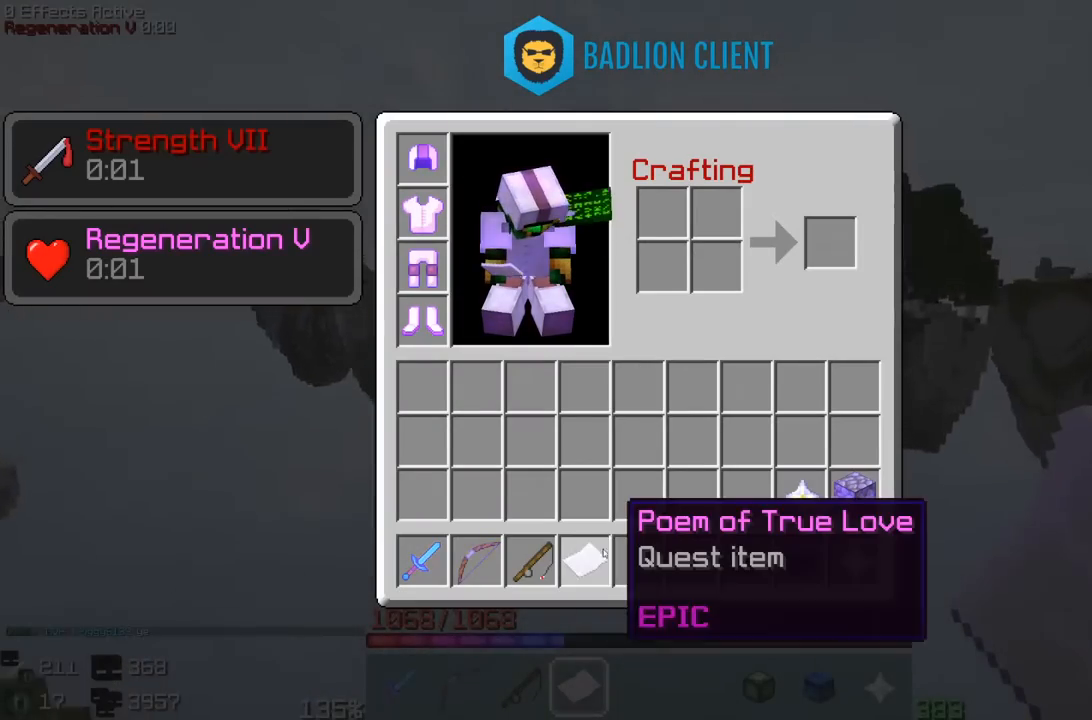
{"keys": [], "mouse": [], "events": []}
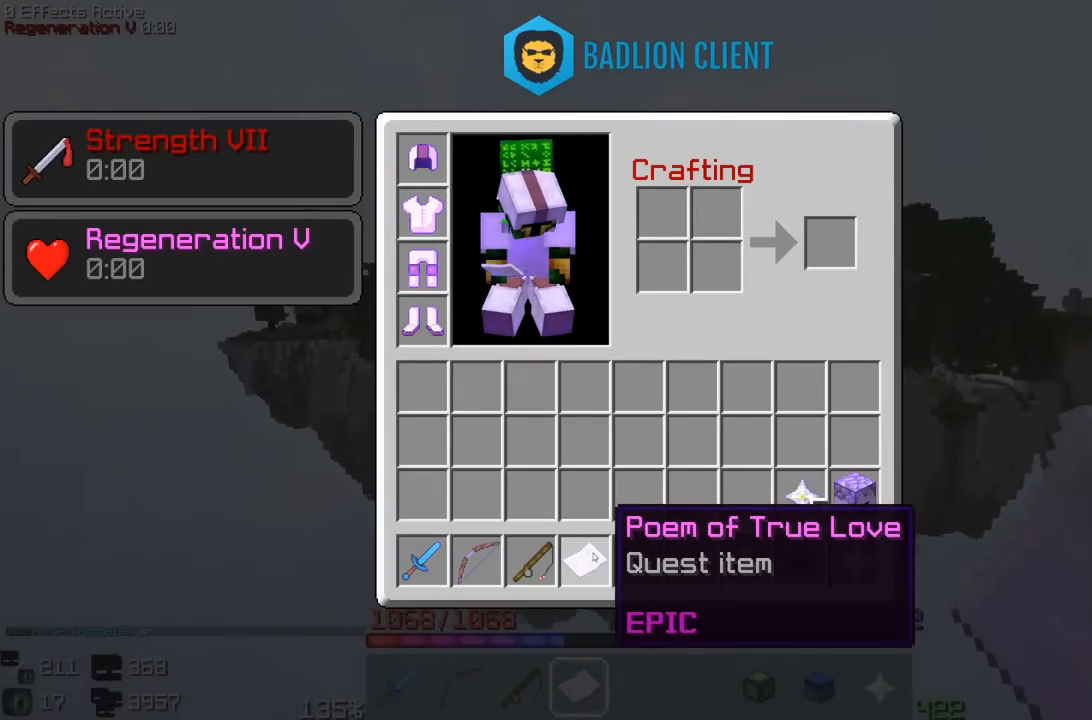
{"keys": [], "mouse": [], "events": []}
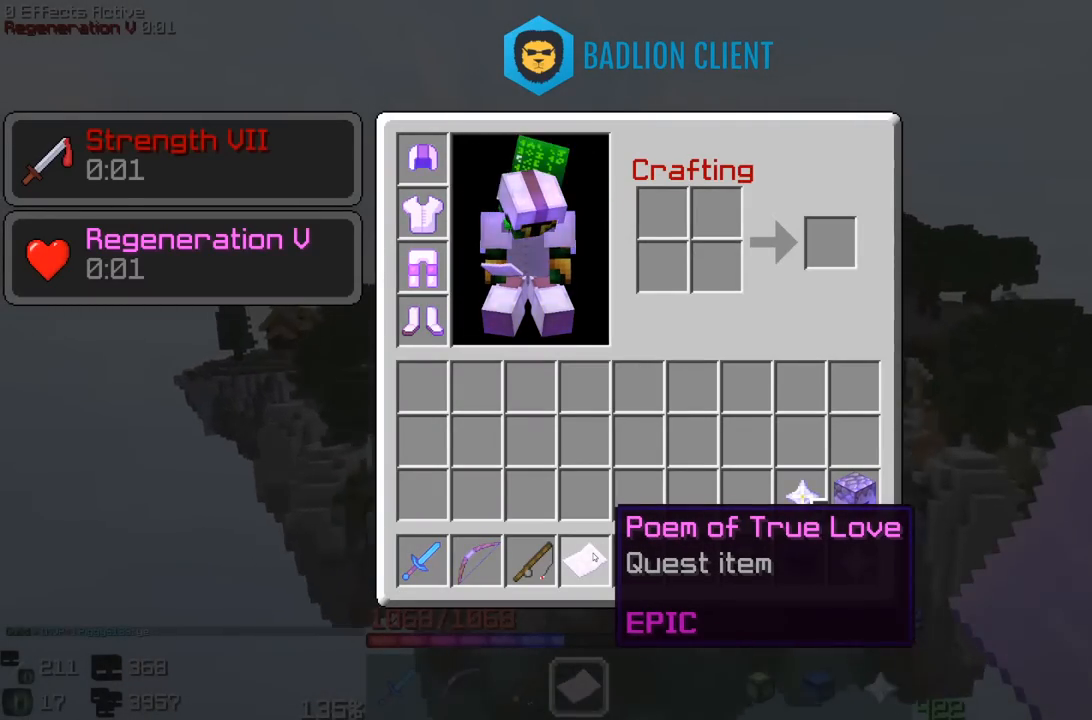
{"keys": [], "mouse": [], "events": []}
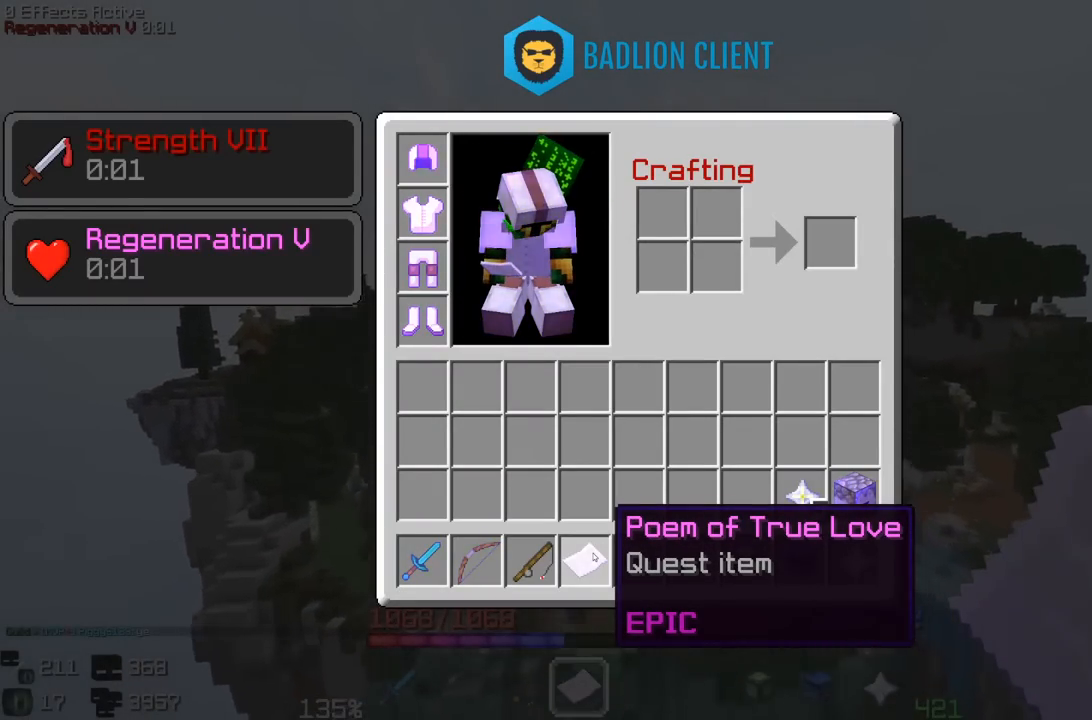
{"keys": [], "mouse": [], "events": []}
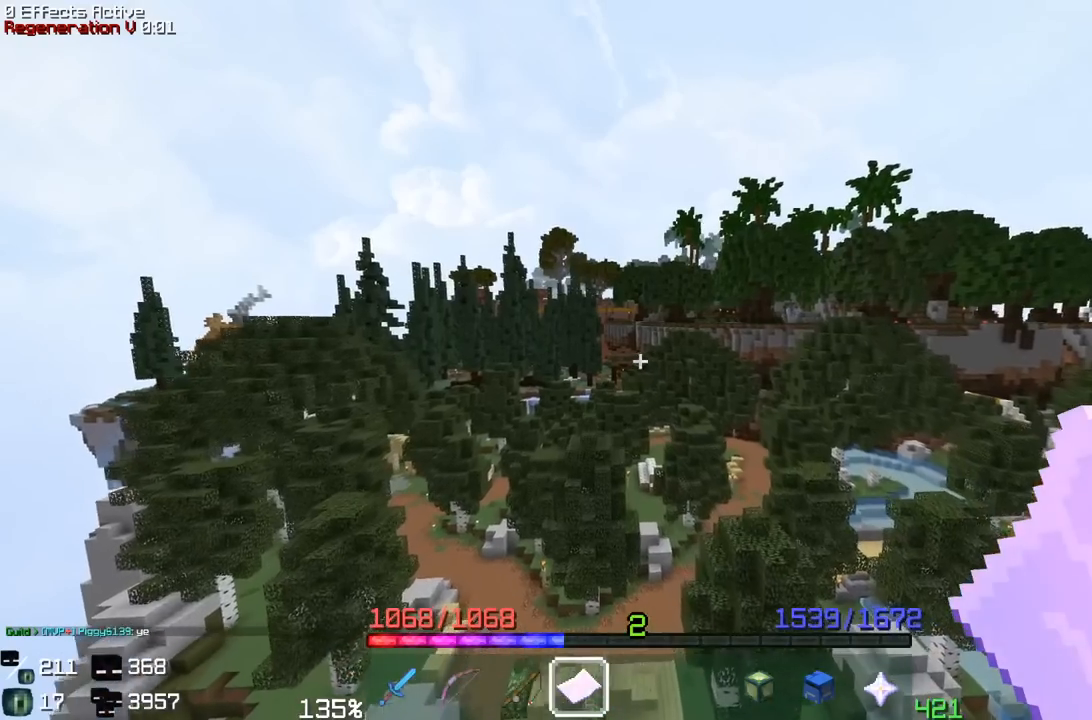
{"keys": [], "mouse": [], "events": []}
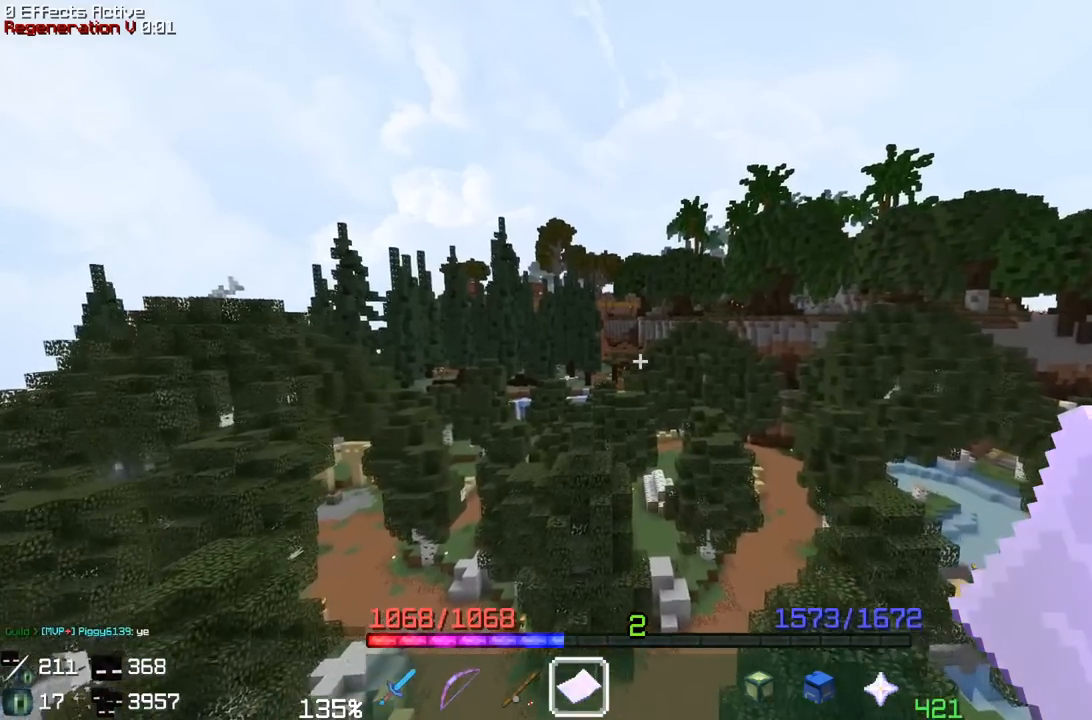
{"keys": [], "mouse": [], "events": []}
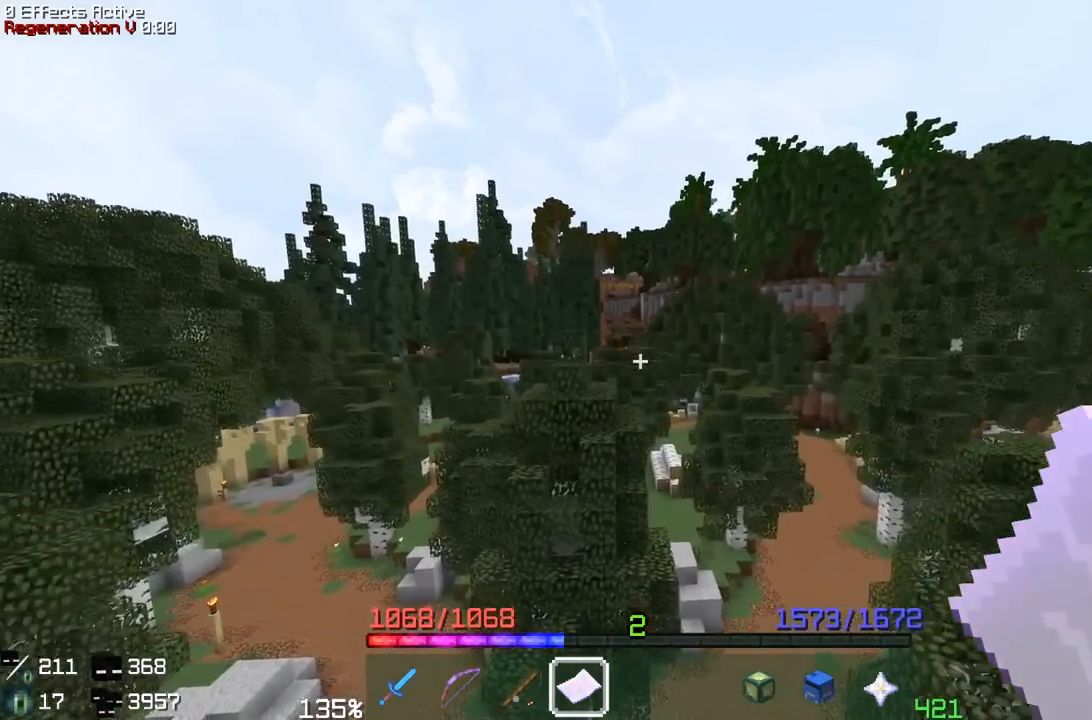
{"keys": [], "mouse": []}
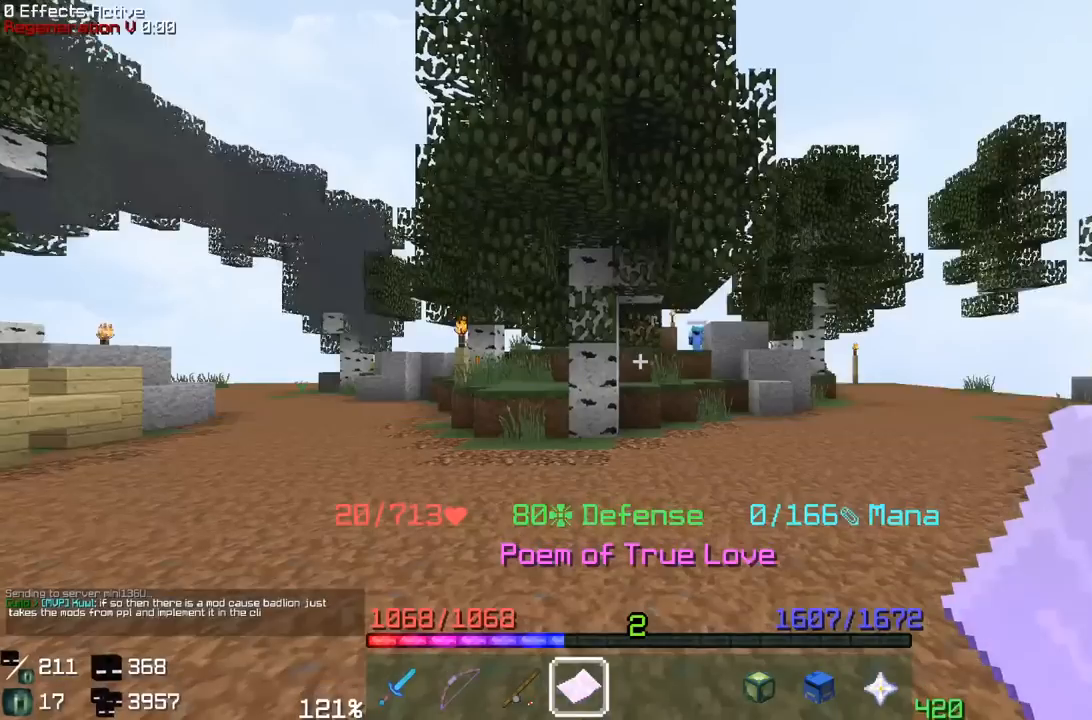
{"keys": ["w"], "mouse": [], "events": [[150, "w", "down"]]}